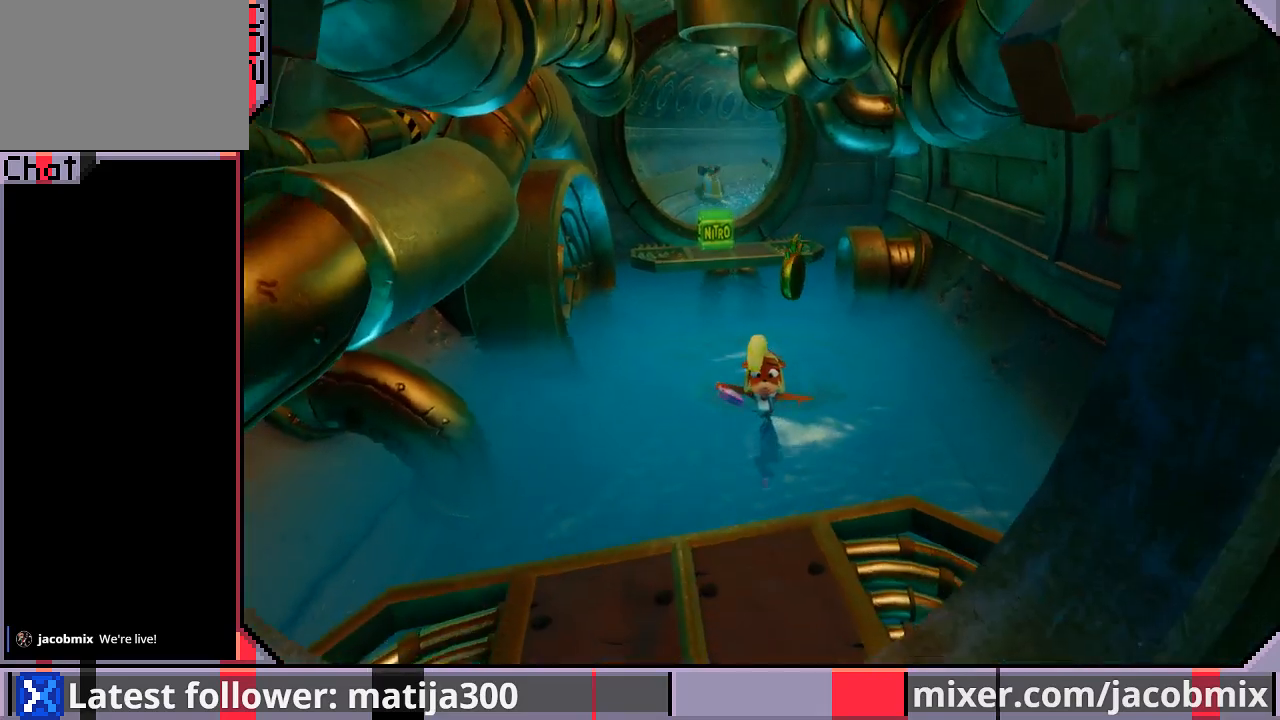
Gameplay with a controller (PlayStation layout); each line is a JSON object with the inputs held at the frame after it. "events" lists button and stick changes between this image and that frame as [ms after this image, input, new state], when the widget could be followed in between. Not read: L2 R1 R2.
{"buttons": ["DPAD_RIGHT"], "left_stick": "center", "right_stick": "center", "events": [[67, "DPAD_RIGHT", "down"], [133, "DPAD_DOWN", "up"], [300, "DPAD_UP", "down"], [500, "DPAD_UP", "up"]]}
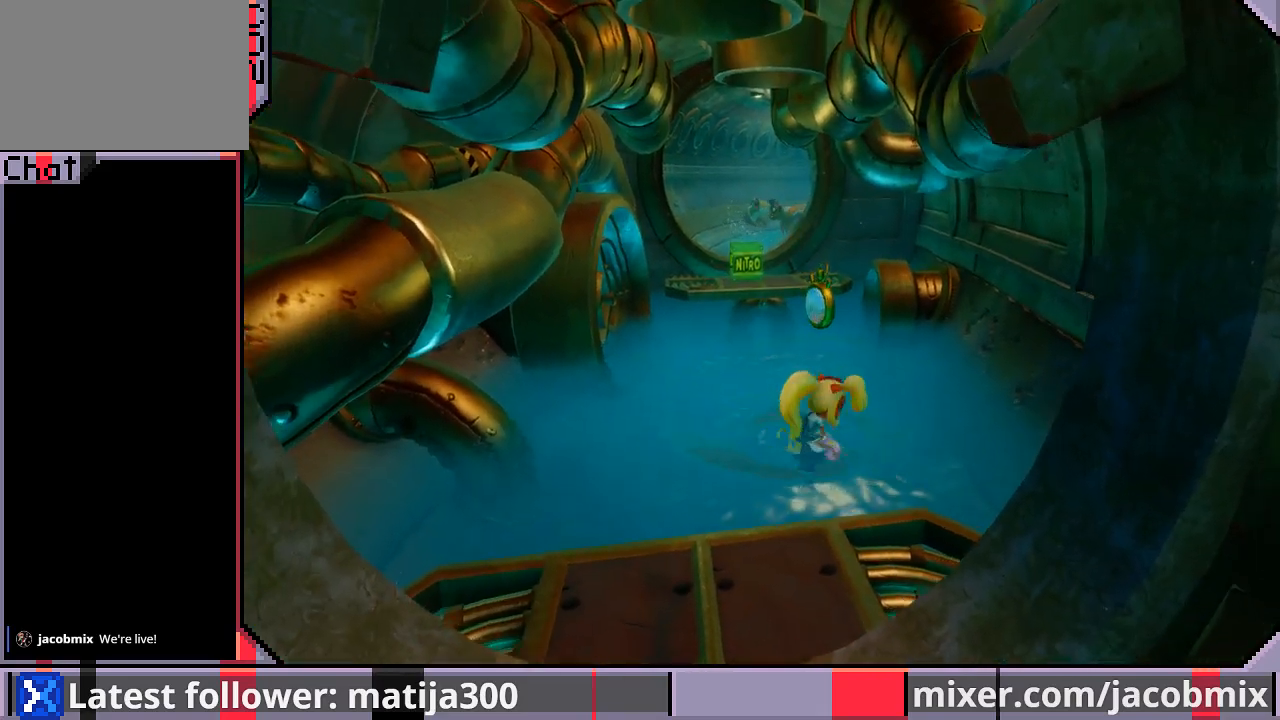
{"buttons": ["DPAD_DOWN"], "left_stick": "center", "right_stick": "center", "events": [[200, "DPAD_RIGHT", "up"], [400, "DPAD_DOWN", "down"]]}
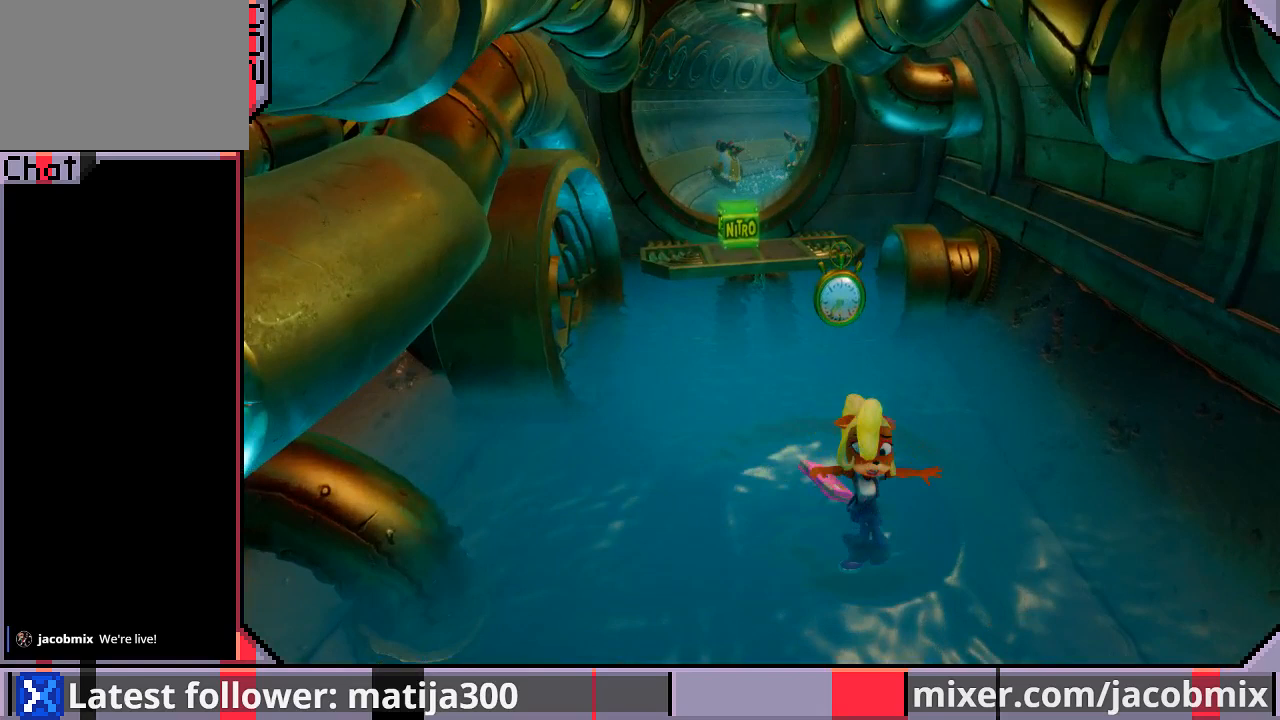
{"buttons": [], "left_stick": "center", "right_stick": "center", "events": [[100, "DPAD_DOWN", "up"]]}
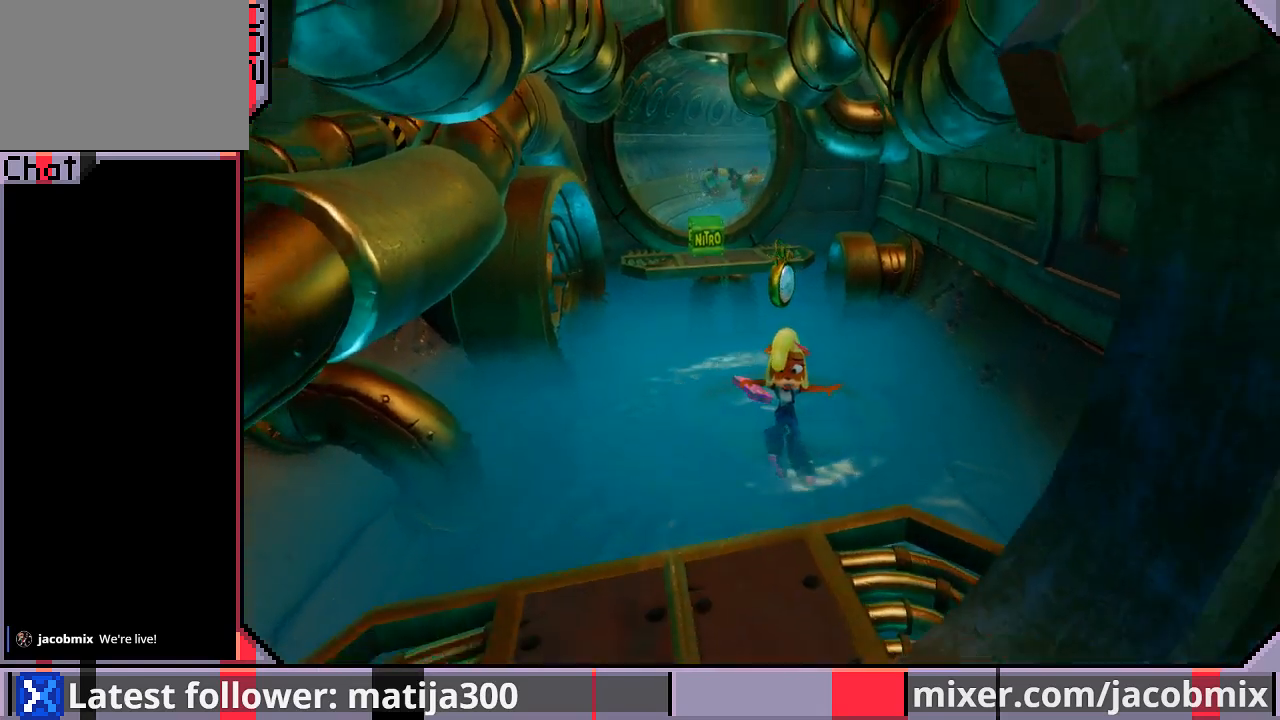
{"buttons": ["DPAD_DOWN"], "left_stick": "center", "right_stick": "center", "events": [[67, "DPAD_DOWN", "down"]]}
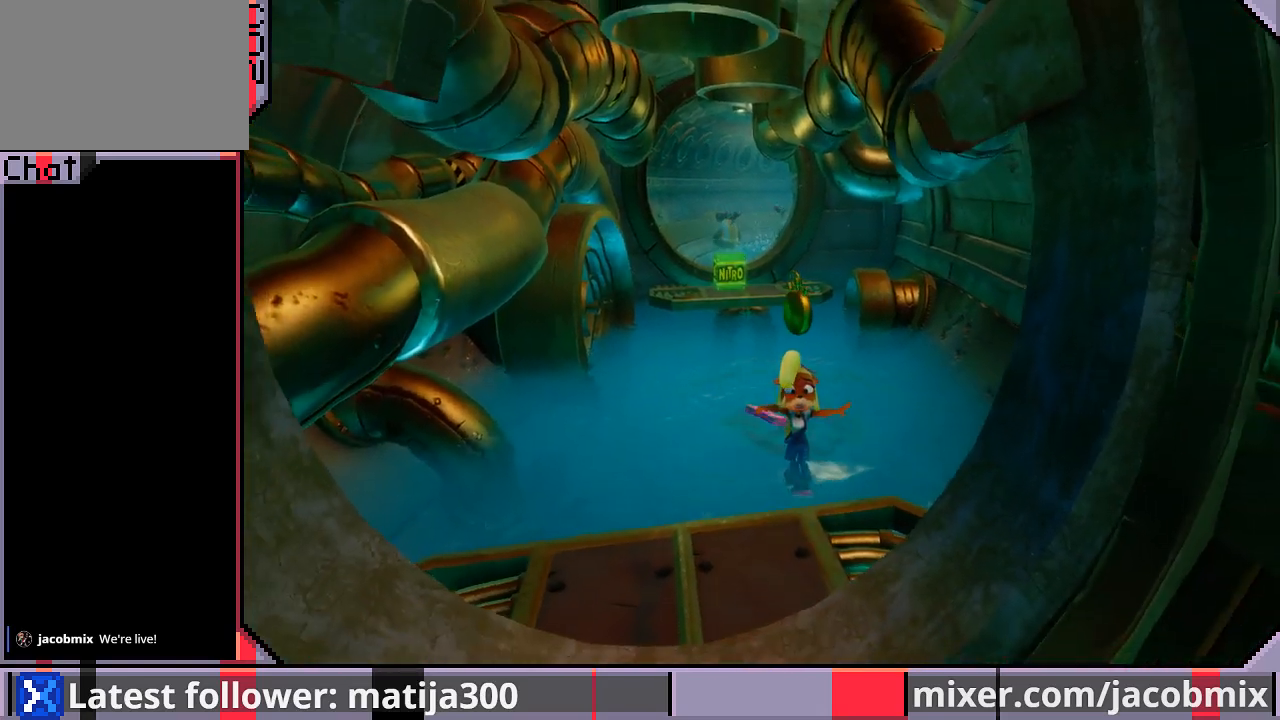
{"buttons": ["DPAD_UP"], "left_stick": "center", "right_stick": "center", "events": [[133, "DPAD_DOWN", "up"], [133, "DPAD_RIGHT", "down"], [200, "DPAD_UP", "down"], [233, "DPAD_RIGHT", "up"]]}
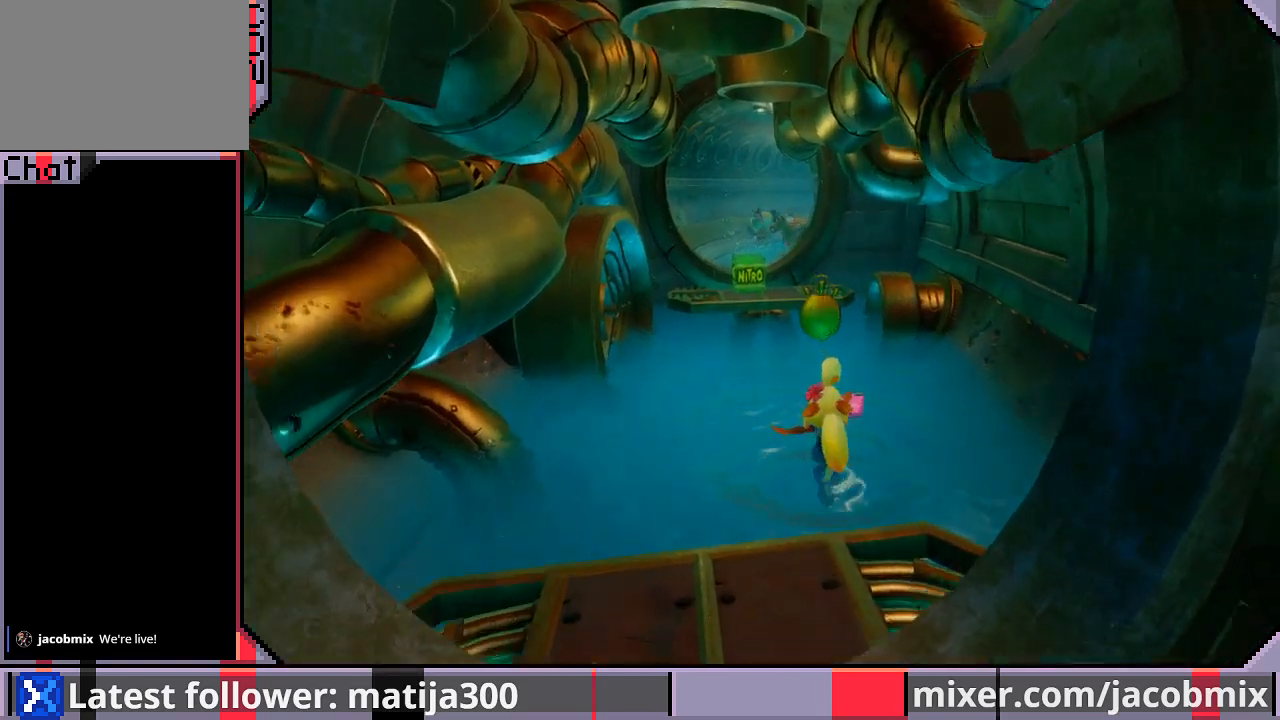
{"buttons": ["DPAD_UP"], "left_stick": "center", "right_stick": "center", "events": []}
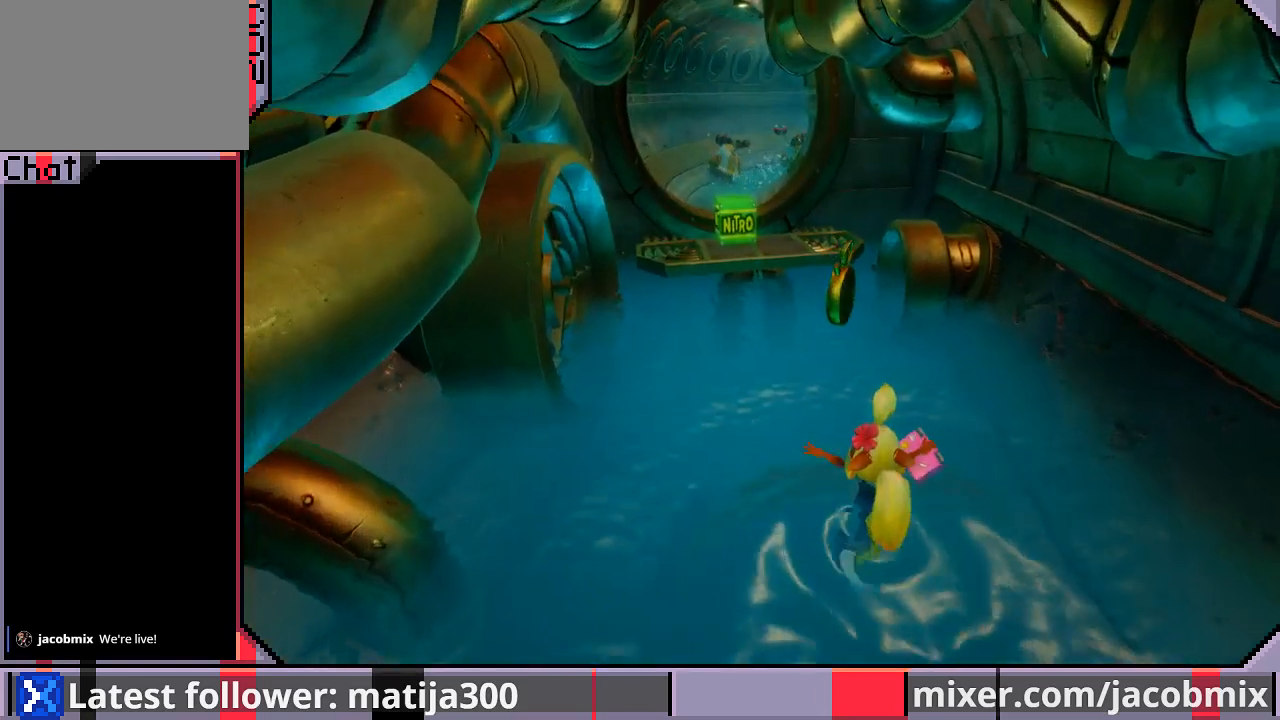
{"buttons": ["DPAD_UP"], "left_stick": "center", "right_stick": "center", "events": []}
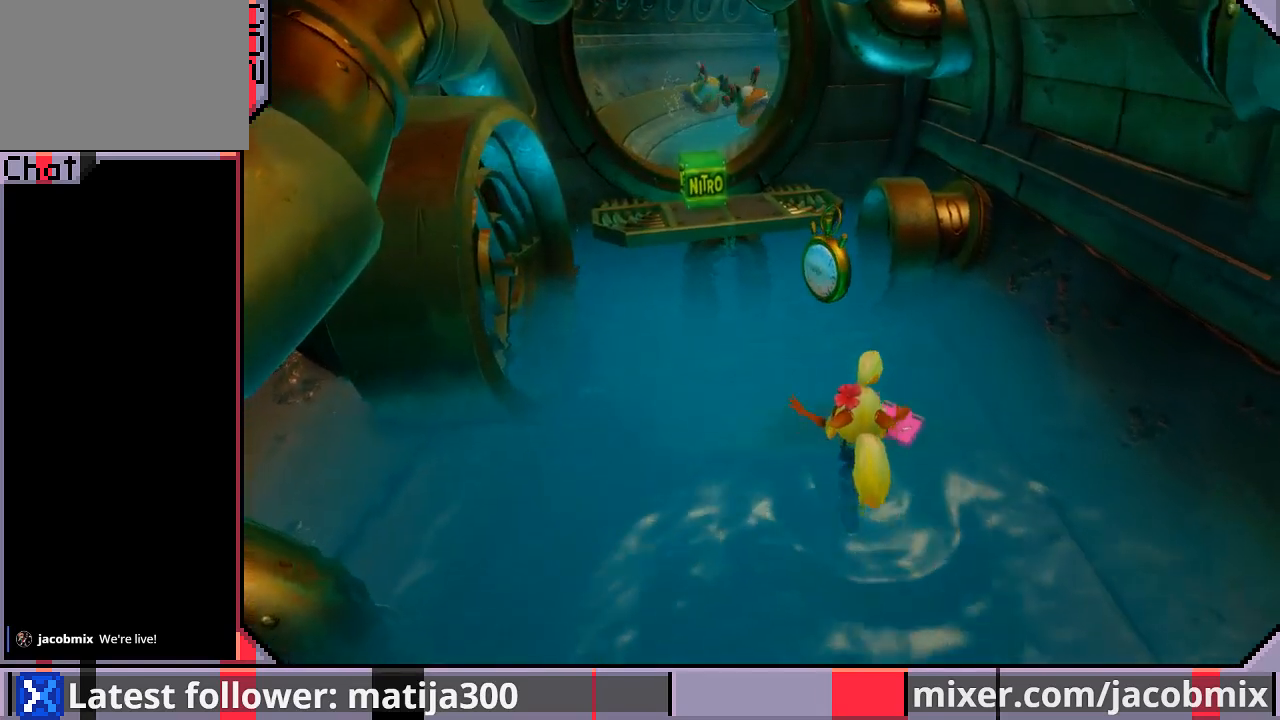
{"buttons": ["DPAD_DOWN", "DPAD_RIGHT"], "left_stick": "center", "right_stick": "center", "events": [[167, "DPAD_RIGHT", "down"], [167, "DPAD_UP", "up"], [267, "DPAD_DOWN", "down"]]}
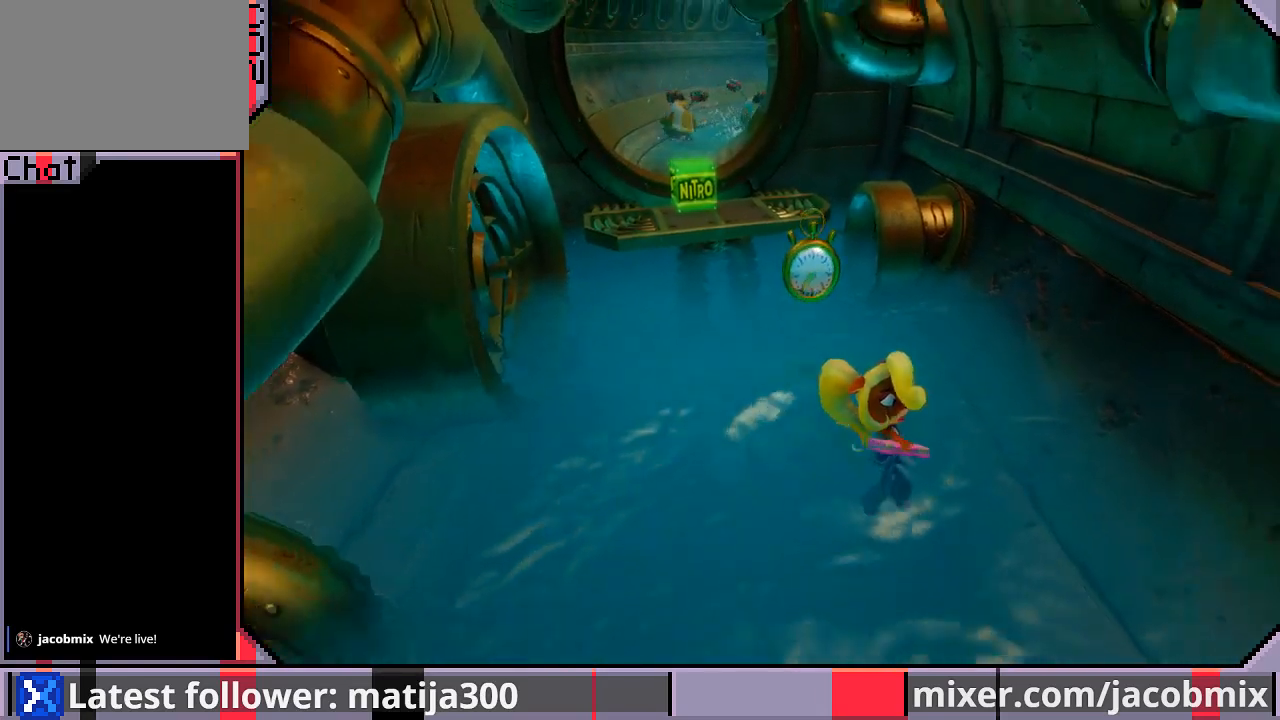
{"buttons": ["DPAD_DOWN", "DPAD_LEFT"], "left_stick": "center", "right_stick": "center", "events": [[267, "DPAD_RIGHT", "up"], [500, "DPAD_LEFT", "down"]]}
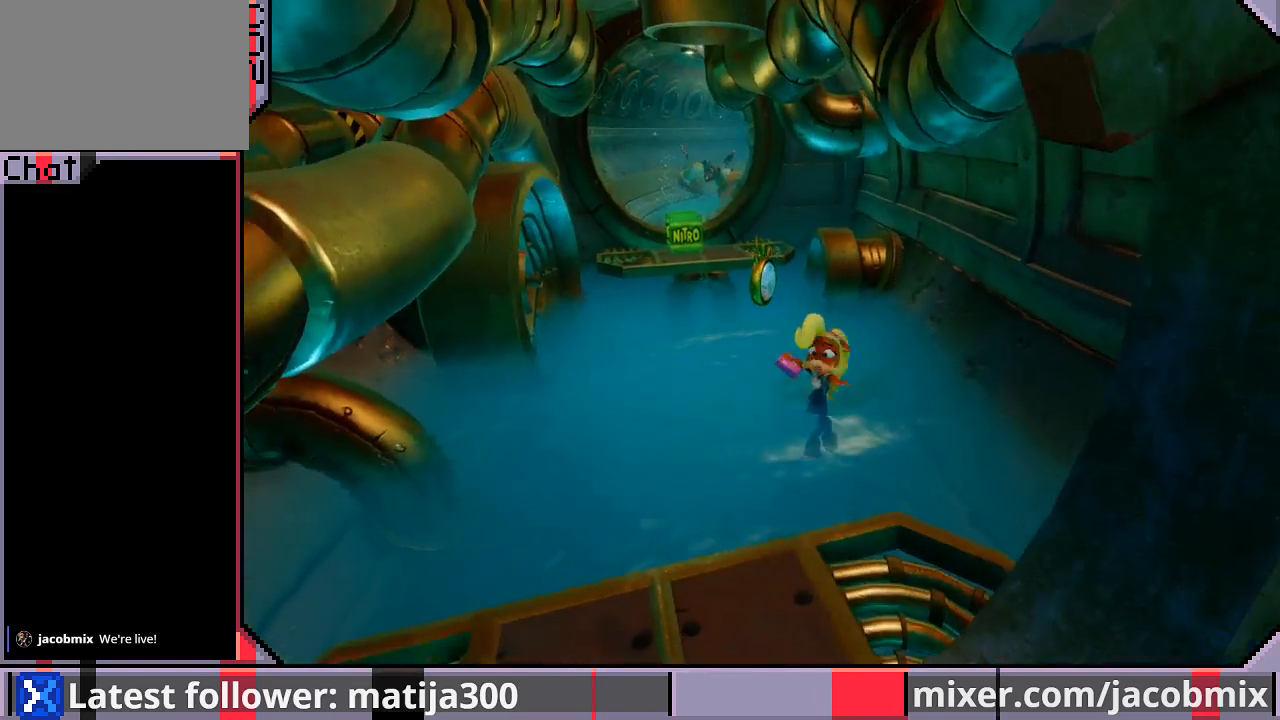
{"buttons": ["DPAD_LEFT"], "left_stick": "center", "right_stick": "center", "events": [[333, "DPAD_DOWN", "up"]]}
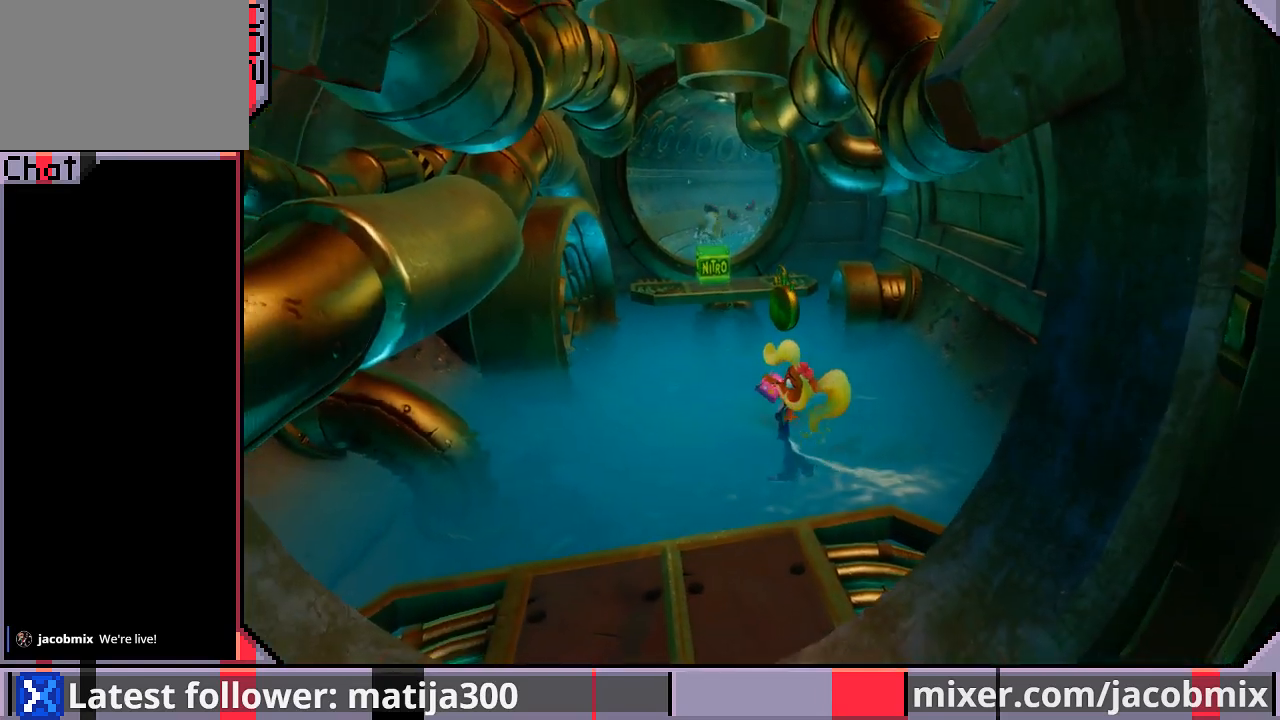
{"buttons": ["DPAD_RIGHT"], "left_stick": "center", "right_stick": "center", "events": [[33, "DPAD_UP", "down"], [233, "DPAD_LEFT", "up"], [267, "DPAD_RIGHT", "down"], [433, "DPAD_UP", "up"]]}
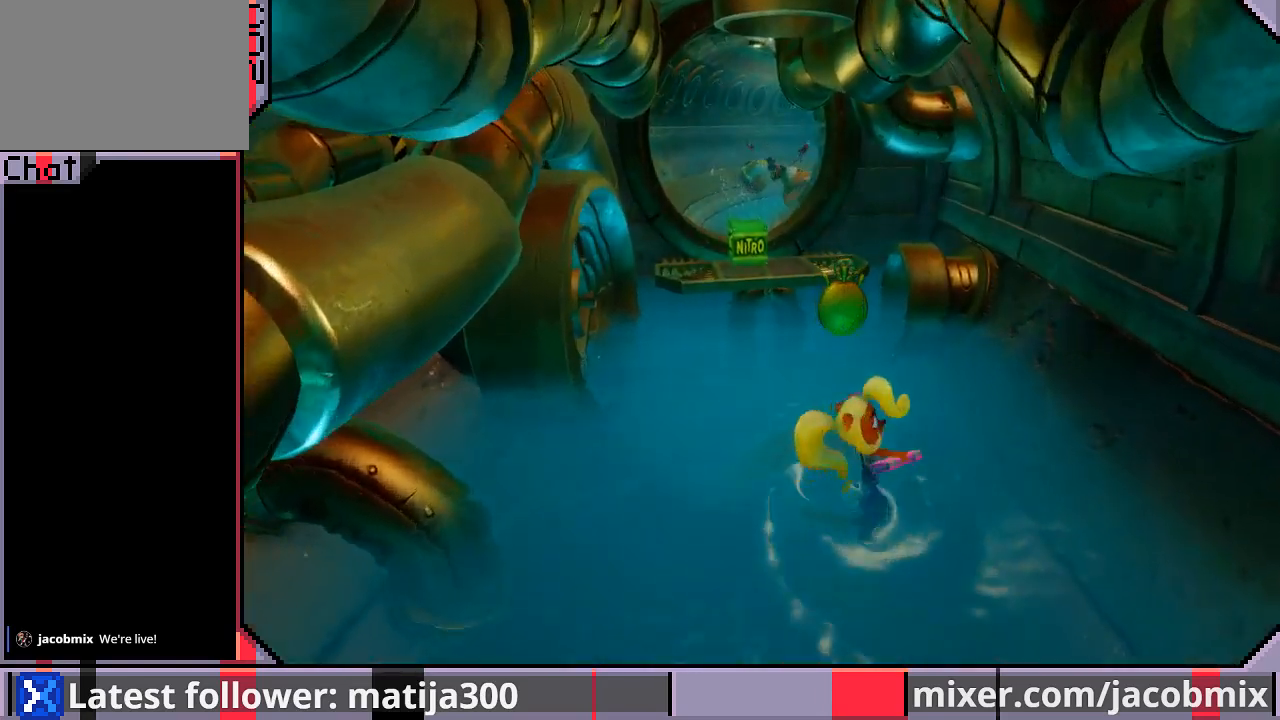
{"buttons": ["DPAD_UP", "DPAD_RIGHT"], "left_stick": "center", "right_stick": "center", "events": [[233, "DPAD_UP", "down"]]}
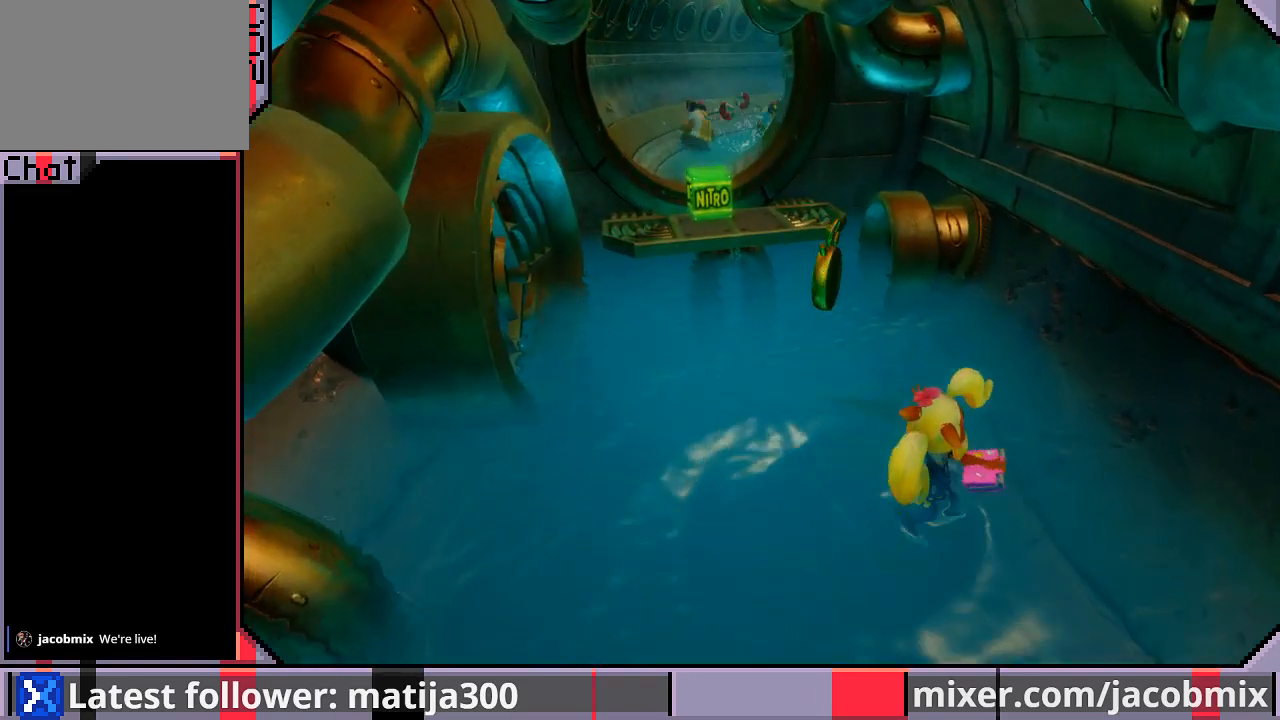
{"buttons": ["DPAD_UP"], "left_stick": "center", "right_stick": "center", "events": [[33, "DPAD_RIGHT", "up"]]}
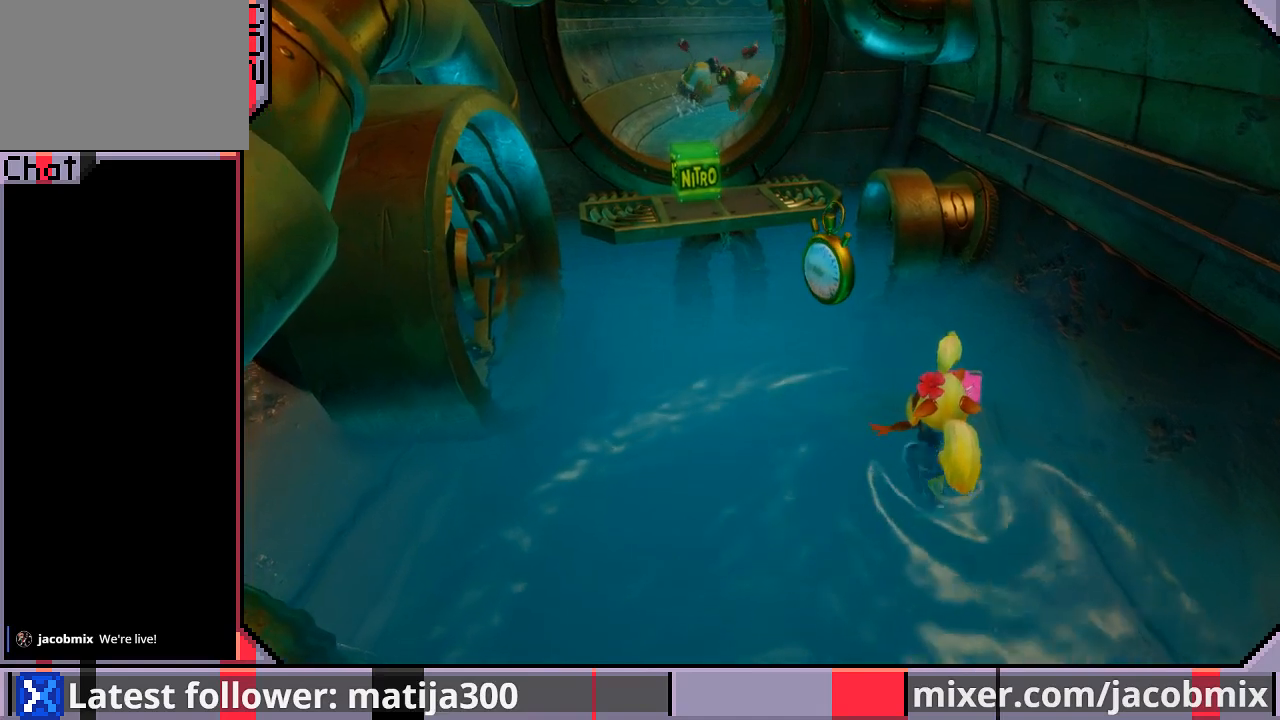
{"buttons": ["DPAD_UP"], "left_stick": "center", "right_stick": "center", "events": [[100, "DPAD_RIGHT", "down"], [267, "DPAD_RIGHT", "up"]]}
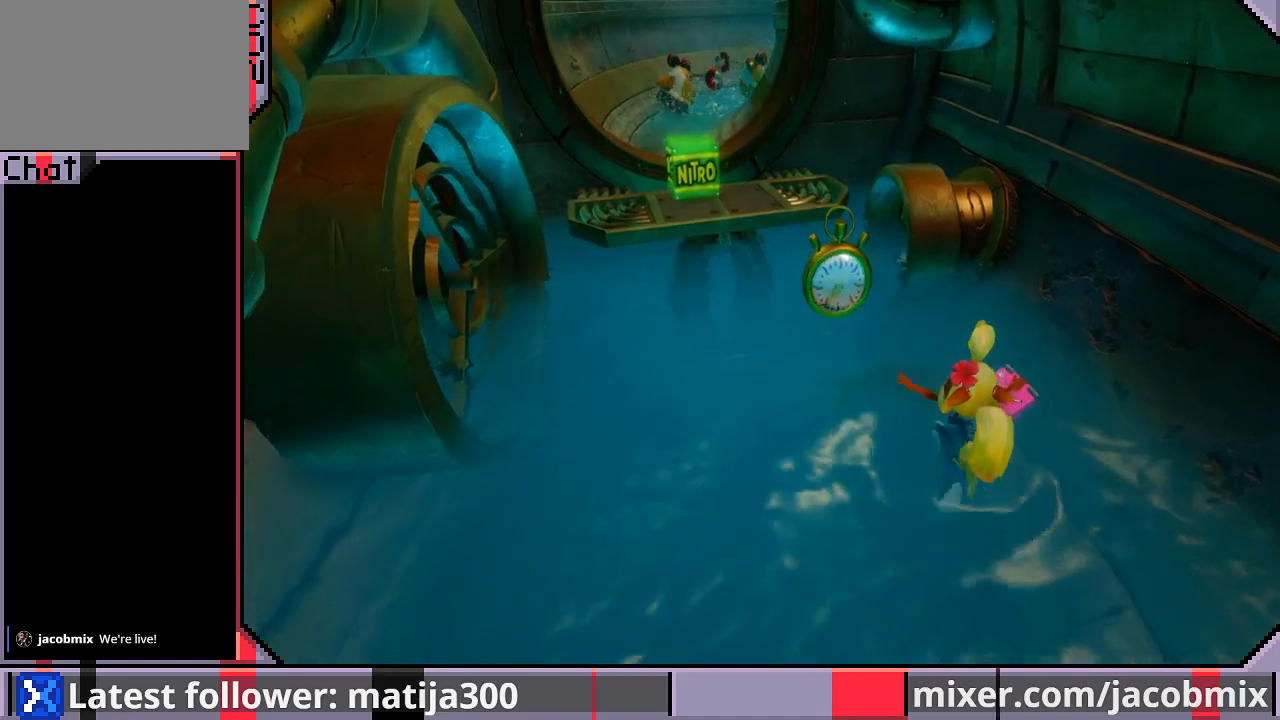
{"buttons": ["DPAD_UP", "DPAD_RIGHT"], "left_stick": "center", "right_stick": "center", "events": [[200, "DPAD_RIGHT", "down"]]}
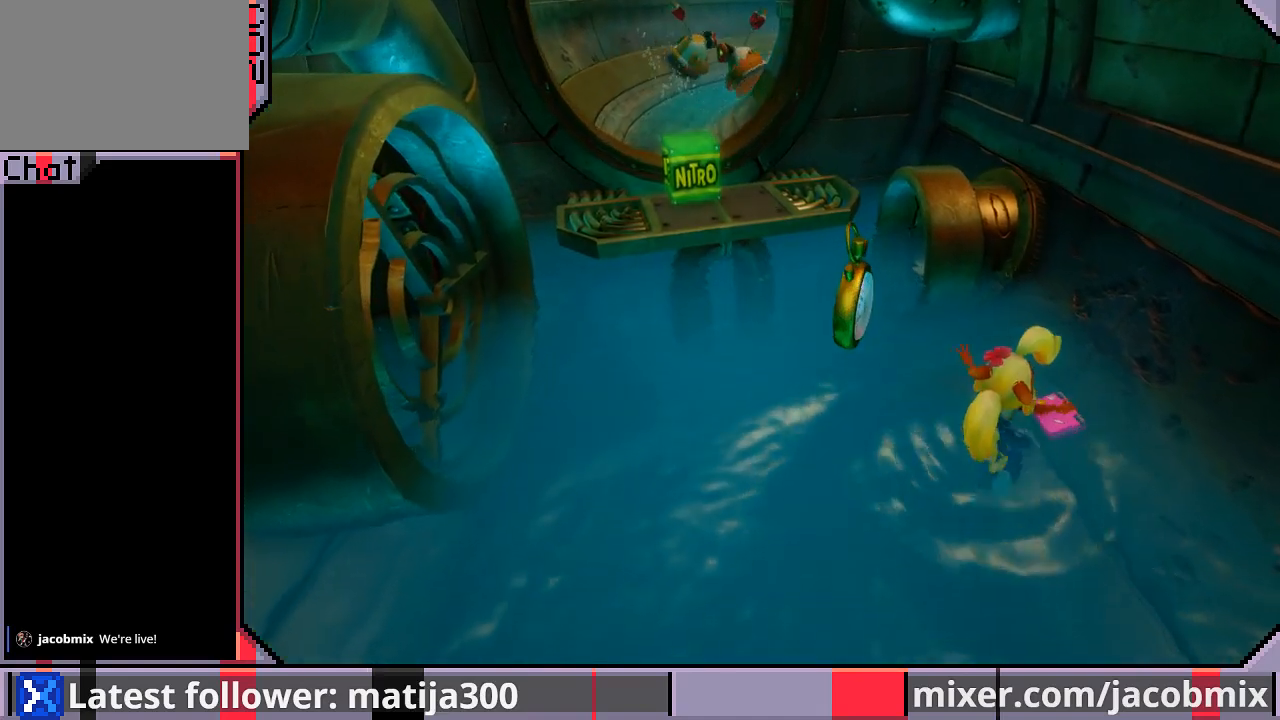
{"buttons": ["DPAD_UP"], "left_stick": "center", "right_stick": "center", "events": [[100, "DPAD_RIGHT", "up"]]}
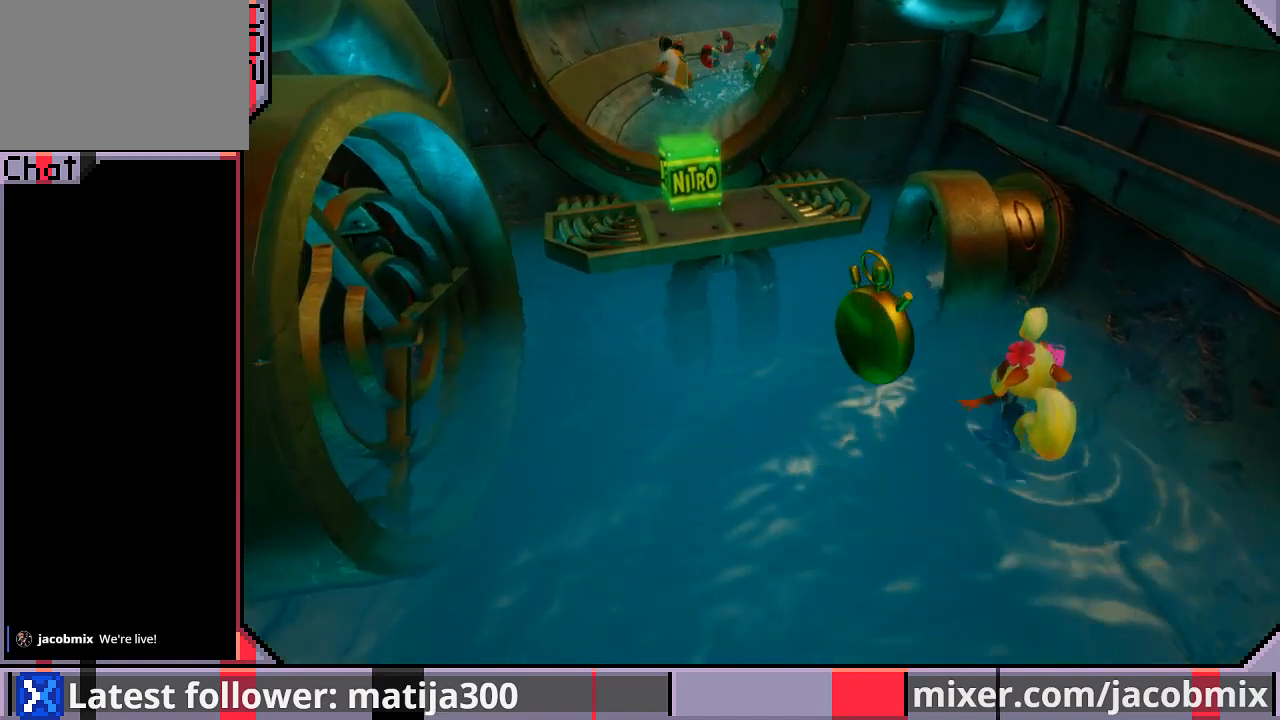
{"buttons": ["DPAD_UP"], "left_stick": "center", "right_stick": "center", "events": [[233, "DPAD_RIGHT", "down"], [400, "DPAD_RIGHT", "up"]]}
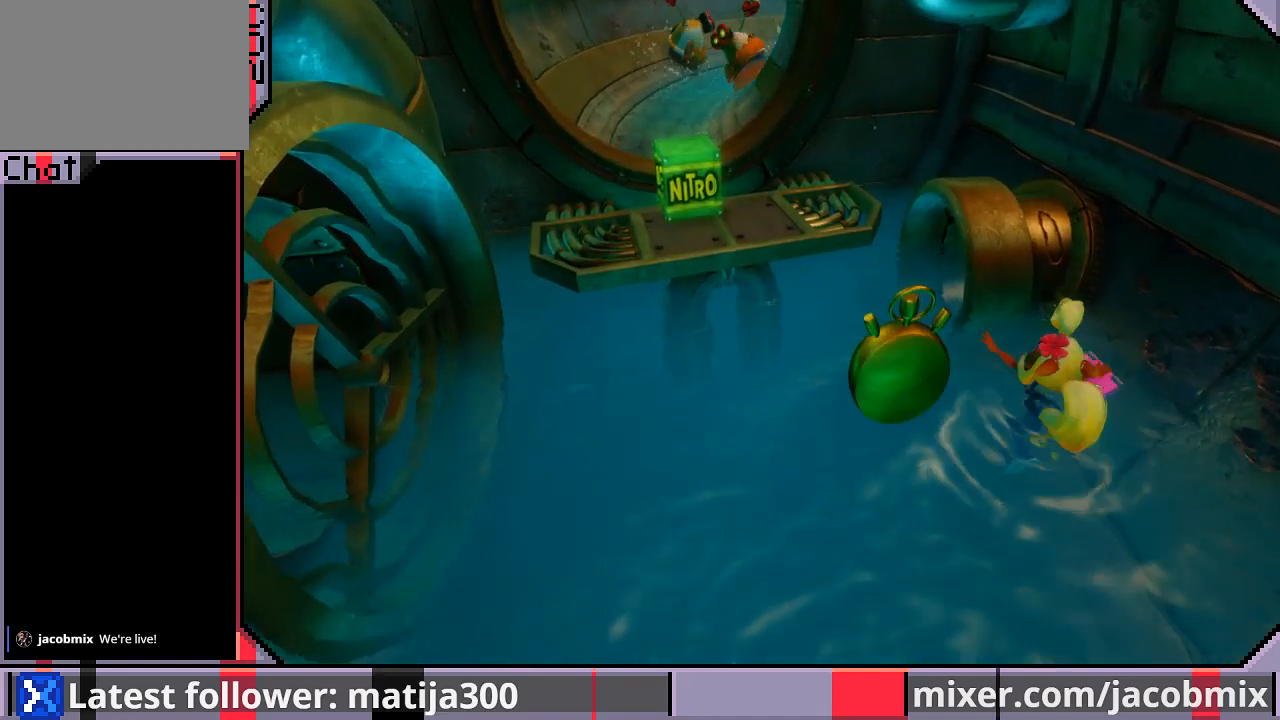
{"buttons": ["DPAD_RIGHT"], "left_stick": "center", "right_stick": "center", "events": [[133, "DPAD_RIGHT", "down"], [467, "DPAD_UP", "up"]]}
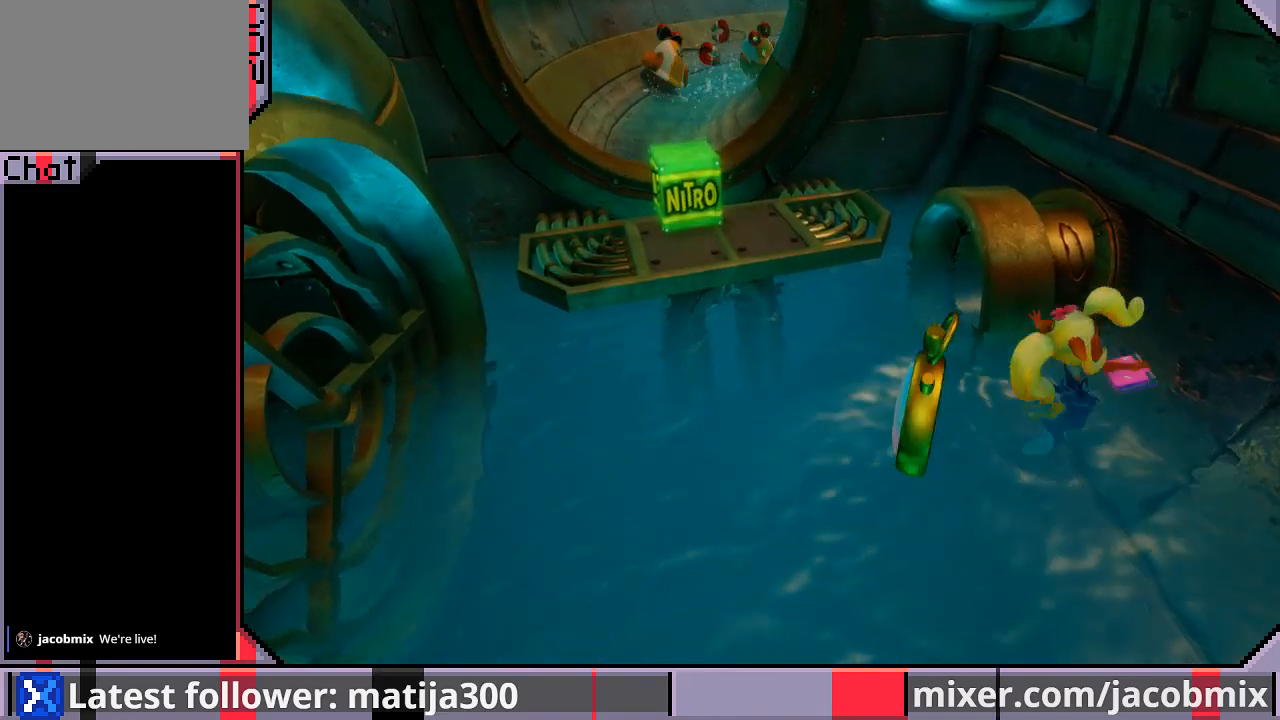
{"buttons": [], "left_stick": "center", "right_stick": "center", "events": [[33, "CROSS", "down"], [33, "DPAD_DOWN", "down"], [367, "CROSS", "up"], [400, "DPAD_DOWN", "up"], [400, "DPAD_RIGHT", "up"]]}
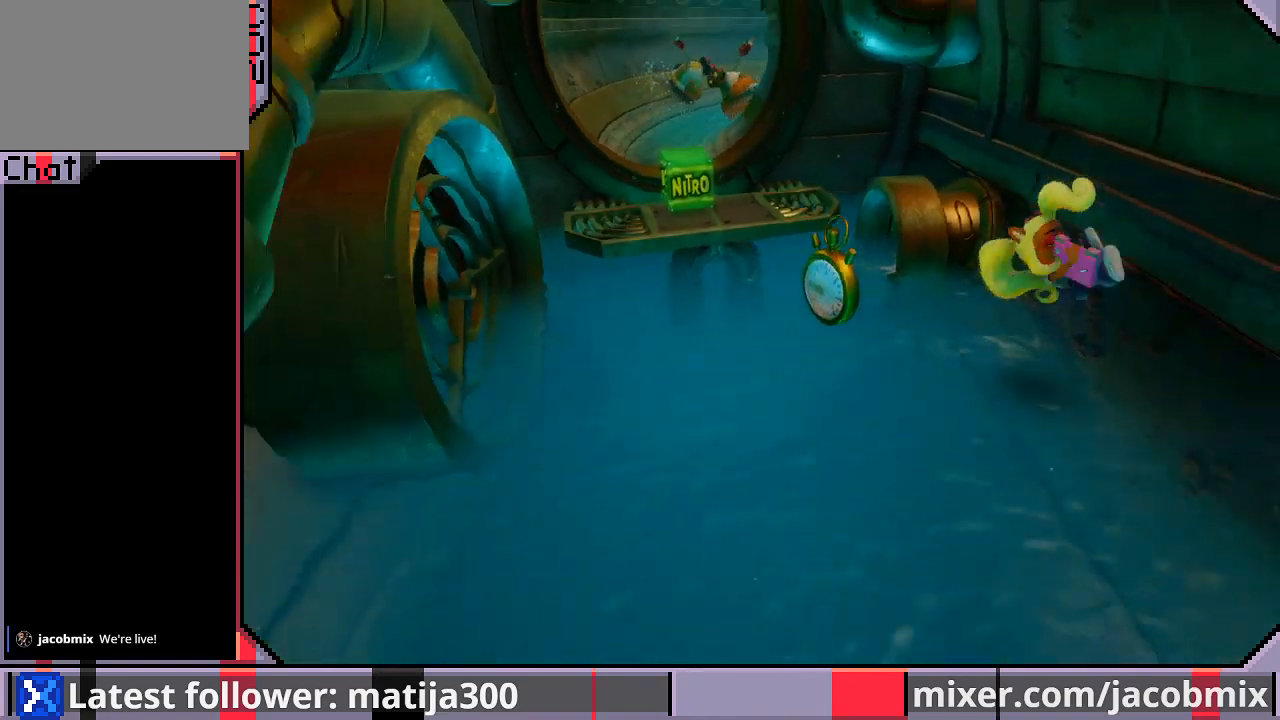
{"buttons": ["CROSS", "DPAD_DOWN", "DPAD_RIGHT"], "left_stick": "center", "right_stick": "center", "events": [[167, "DPAD_UP", "down"], [233, "DPAD_RIGHT", "down"], [300, "CROSS", "down"], [500, "DPAD_DOWN", "down"], [500, "DPAD_UP", "up"]]}
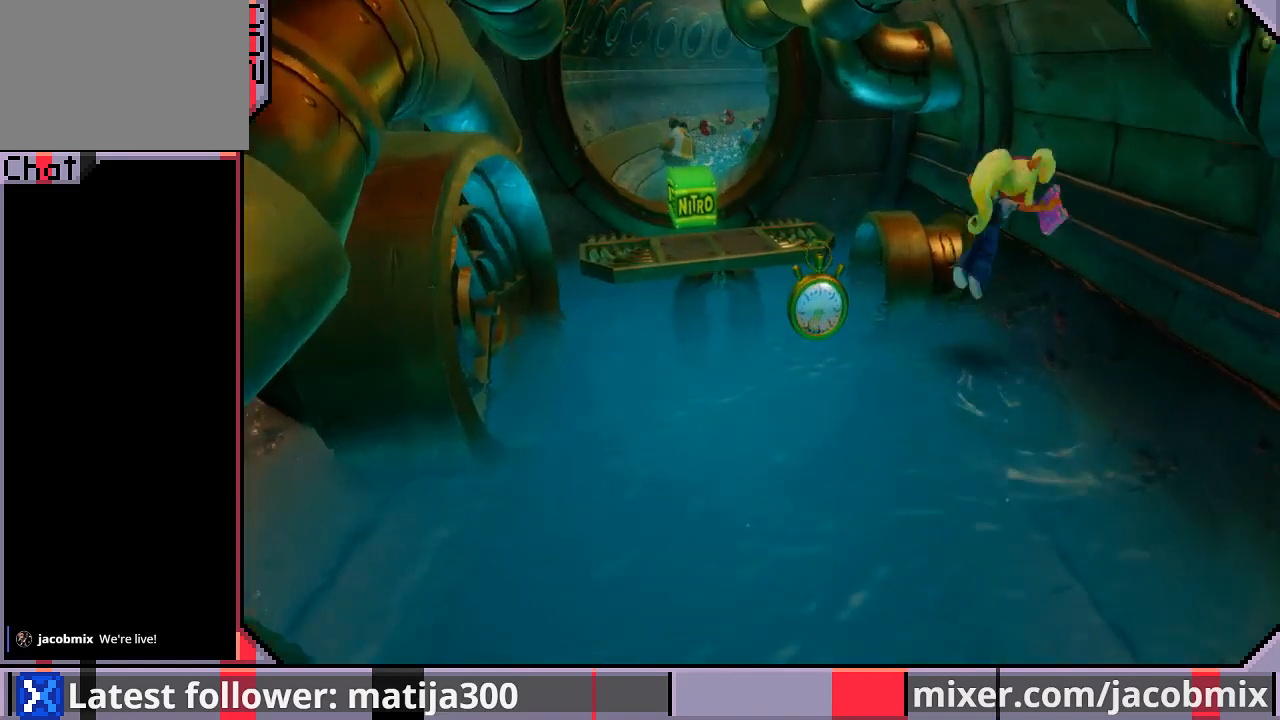
{"buttons": ["DPAD_UP", "DPAD_LEFT"], "left_stick": "center", "right_stick": "center", "events": [[33, "CROSS", "up"], [133, "DPAD_RIGHT", "up"], [167, "DPAD_DOWN", "up"], [167, "DPAD_LEFT", "down"], [200, "DPAD_UP", "down"], [233, "DPAD_LEFT", "up"], [267, "DPAD_LEFT", "down"]]}
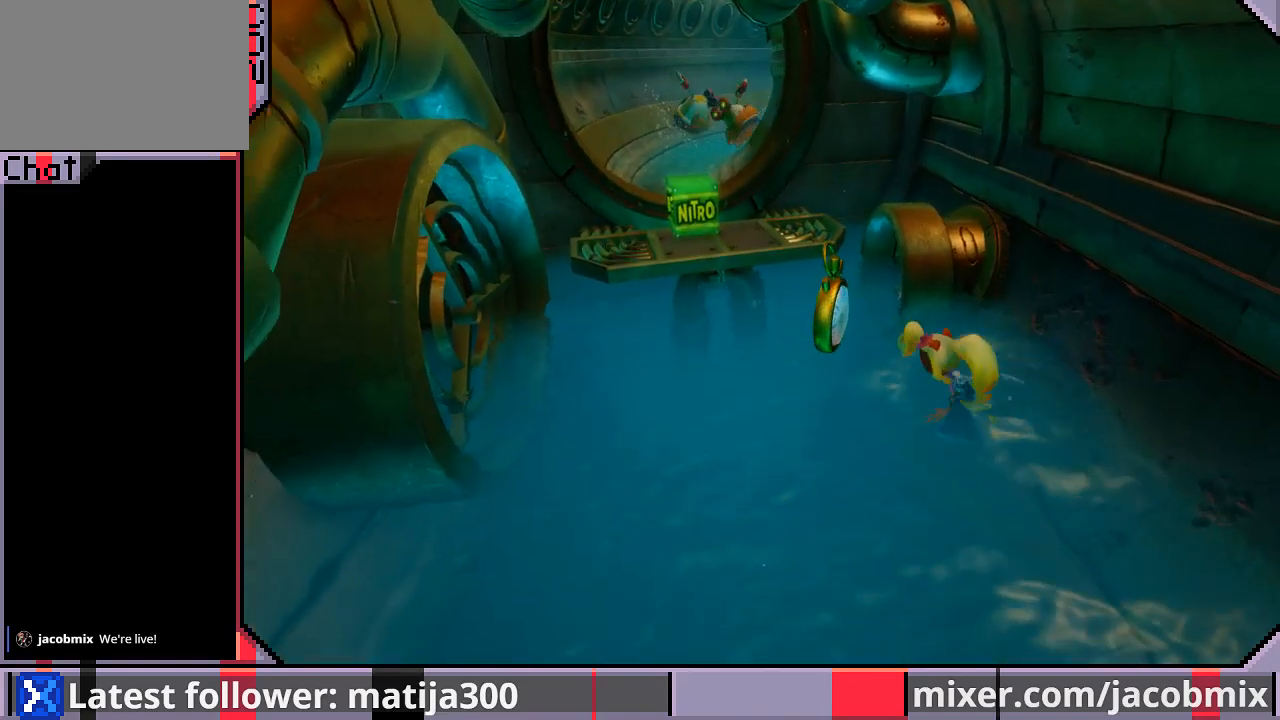
{"buttons": ["DPAD_UP"], "left_stick": "center", "right_stick": "center", "events": [[400, "DPAD_LEFT", "up"], [433, "DPAD_RIGHT", "down"], [500, "DPAD_RIGHT", "up"]]}
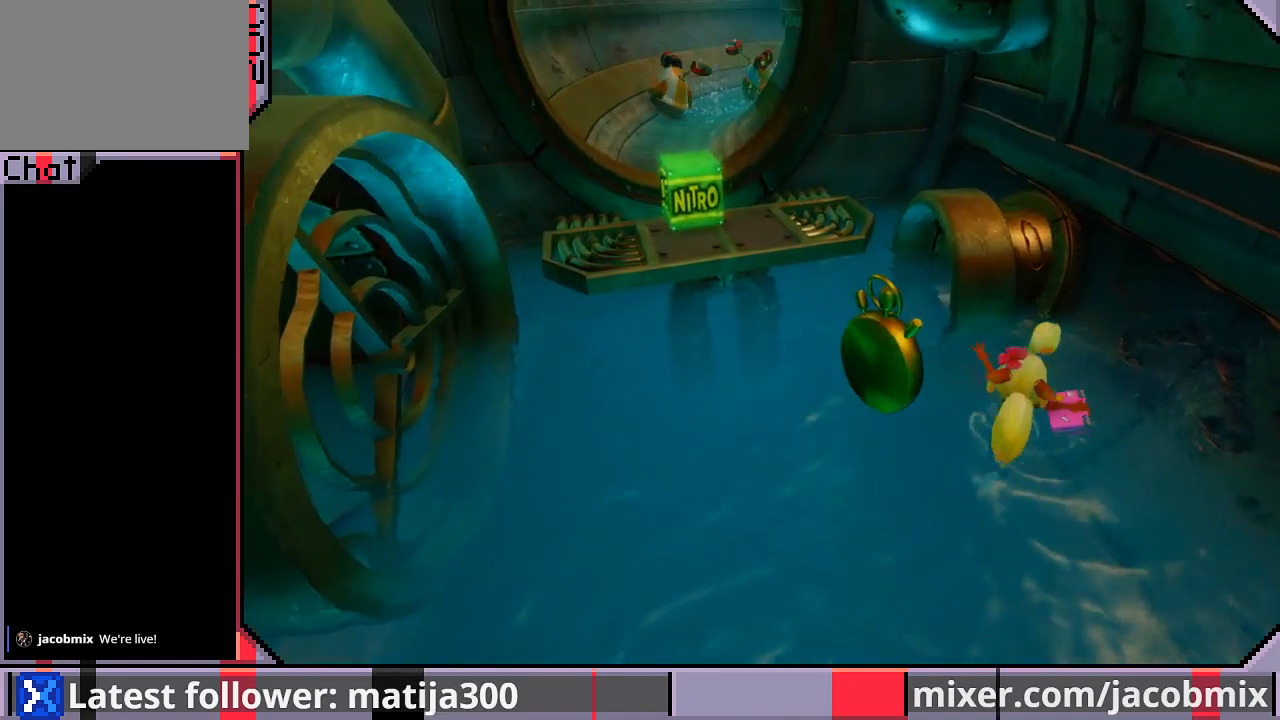
{"buttons": ["CROSS", "DPAD_UP", "DPAD_LEFT"], "left_stick": "center", "right_stick": "center", "events": [[233, "DPAD_LEFT", "down"], [433, "CROSS", "down"]]}
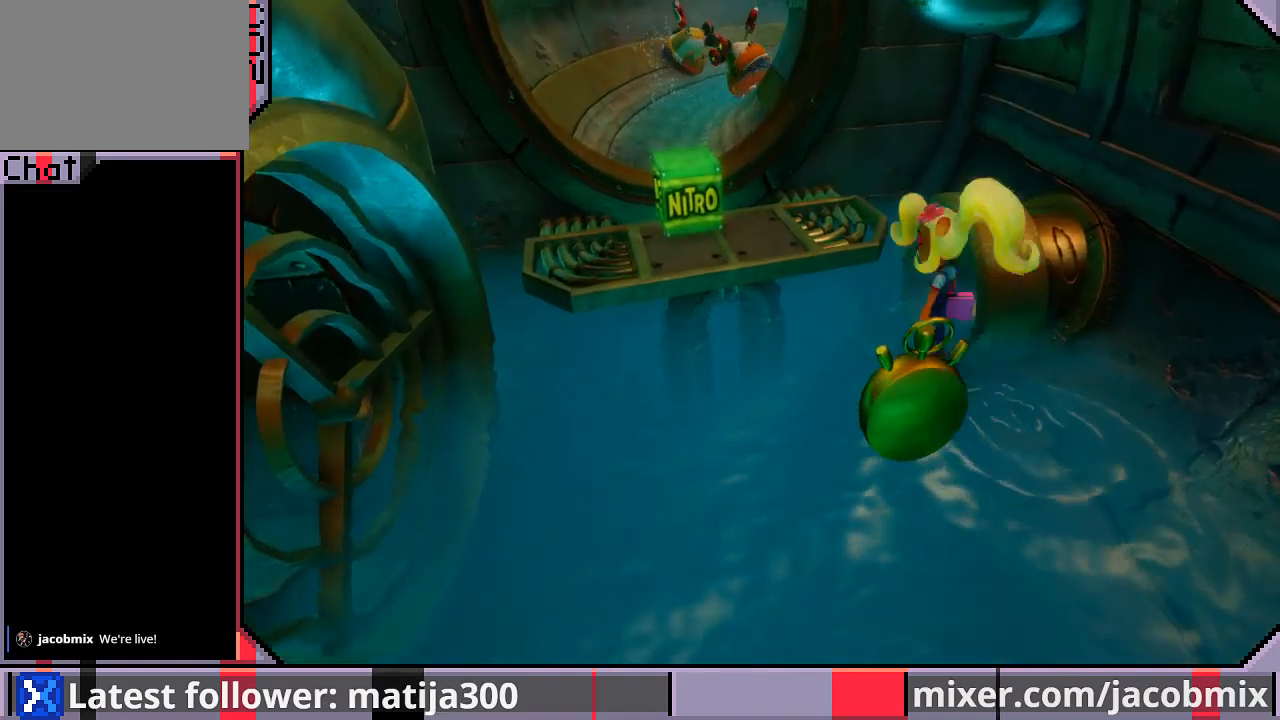
{"buttons": ["DPAD_UP"], "left_stick": "center", "right_stick": "center", "events": [[300, "DPAD_LEFT", "up"], [333, "DPAD_RIGHT", "down"], [467, "CROSS", "up"], [500, "DPAD_RIGHT", "up"]]}
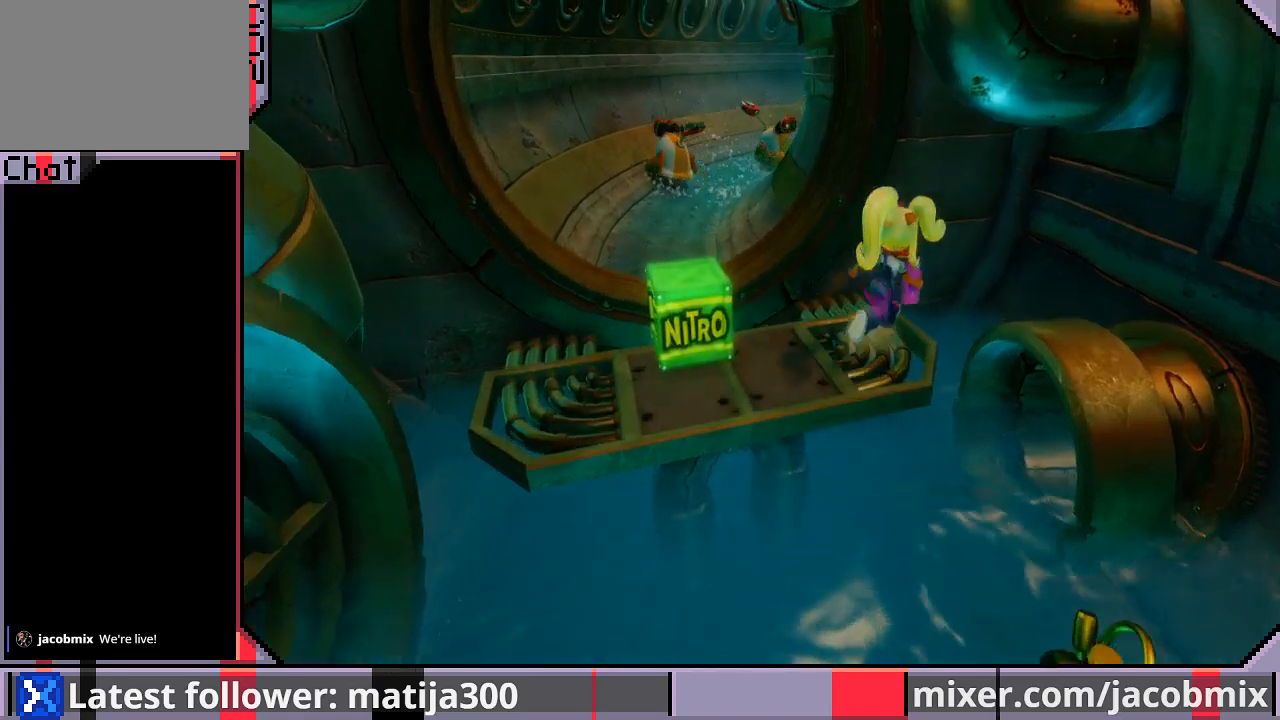
{"buttons": ["DPAD_DOWN", "DPAD_RIGHT"], "left_stick": "center", "right_stick": "center", "events": [[33, "DPAD_UP", "up"], [200, "DPAD_DOWN", "down"], [233, "DPAD_RIGHT", "down"]]}
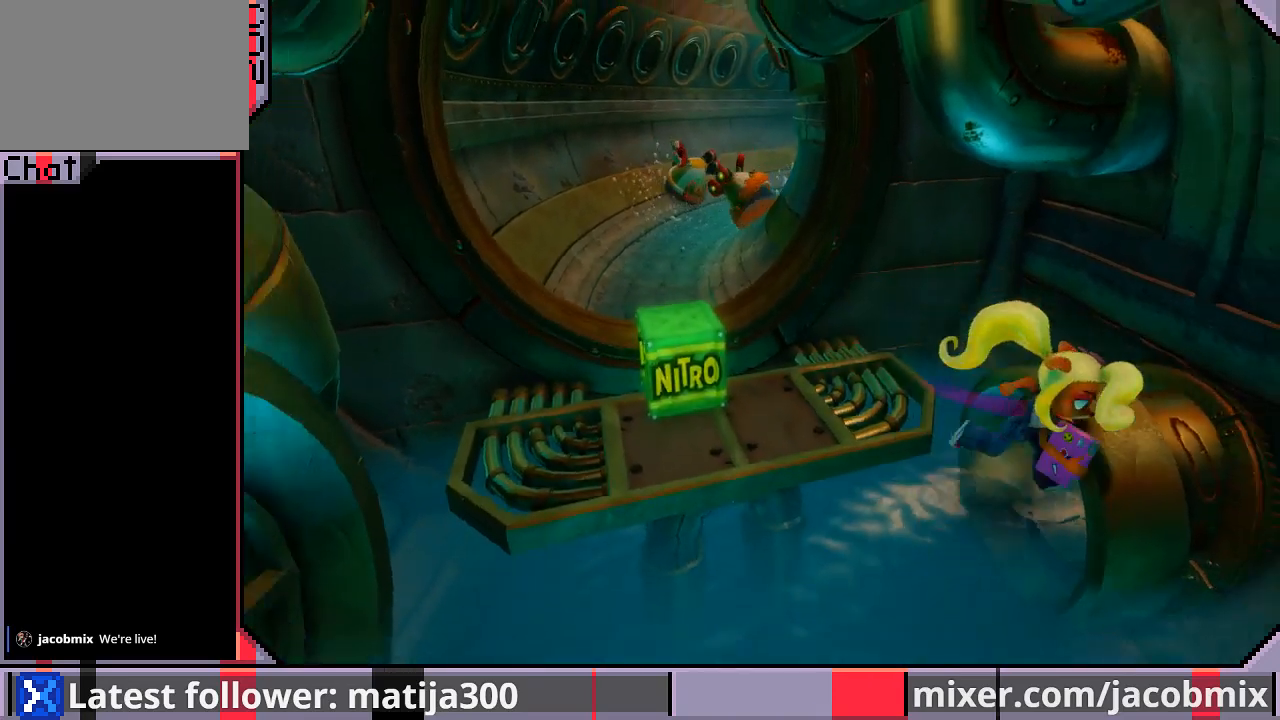
{"buttons": ["DPAD_DOWN", "DPAD_RIGHT"], "left_stick": "center", "right_stick": "center", "events": []}
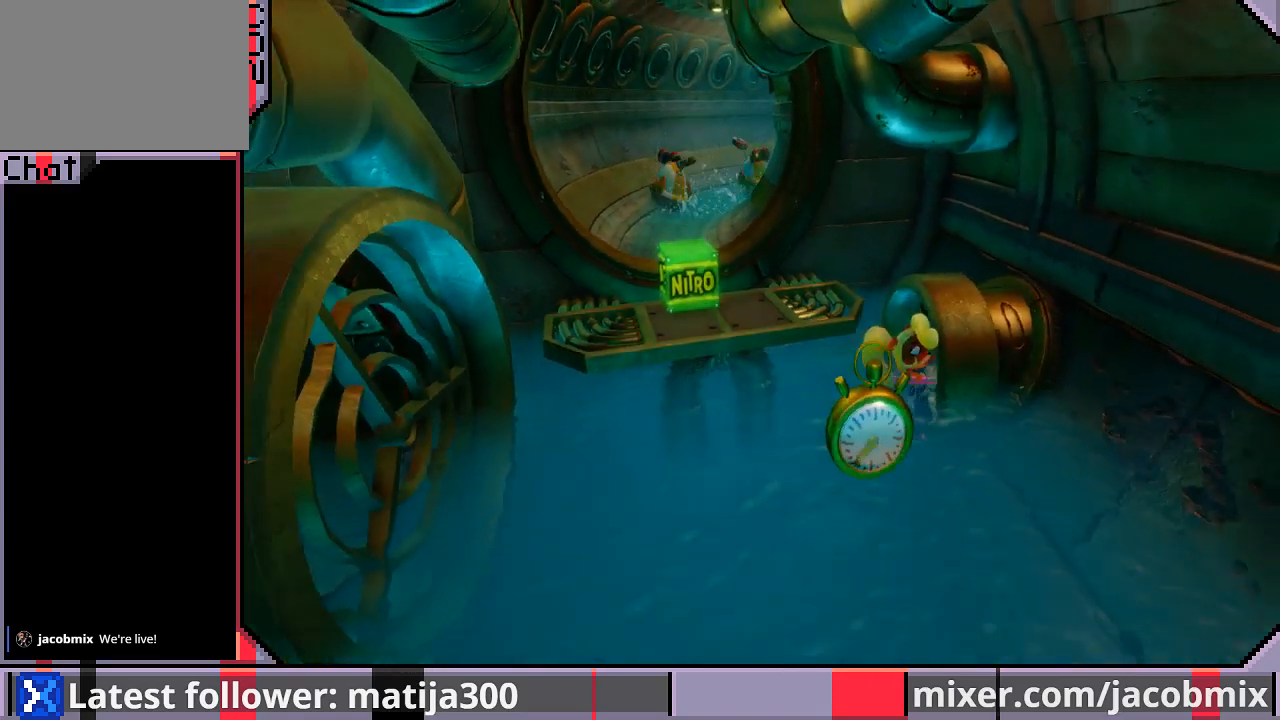
{"buttons": ["DPAD_DOWN", "DPAD_LEFT"], "left_stick": "center", "right_stick": "center", "events": [[433, "DPAD_RIGHT", "up"], [467, "DPAD_LEFT", "down"]]}
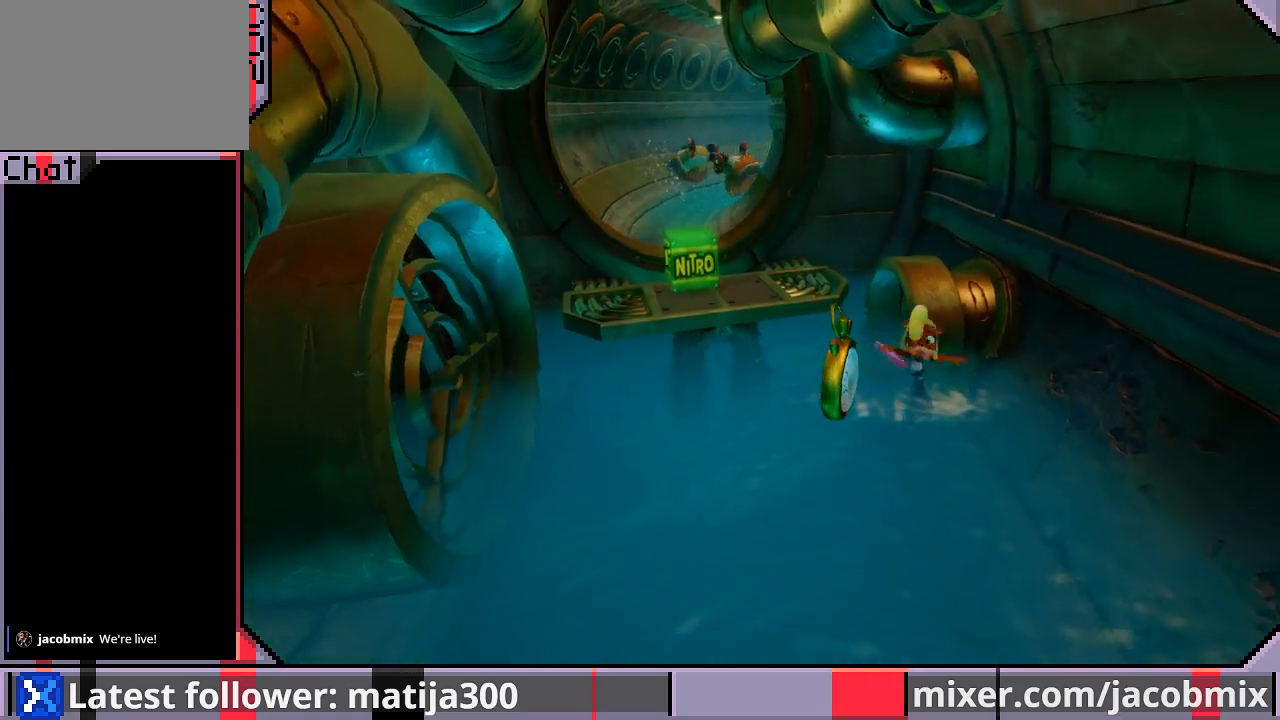
{"buttons": ["DPAD_DOWN", "DPAD_LEFT"], "left_stick": "center", "right_stick": "center", "events": []}
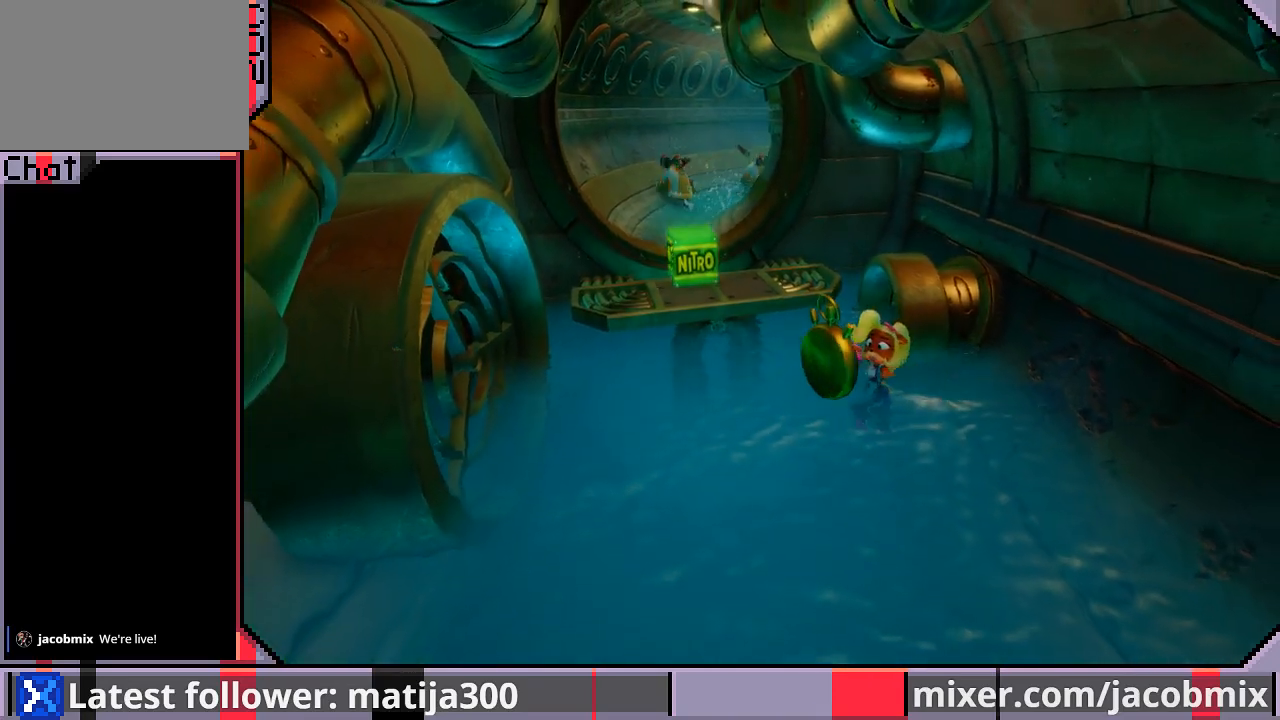
{"buttons": ["CROSS", "DPAD_DOWN", "DPAD_RIGHT"], "left_stick": "center", "right_stick": "center", "events": [[67, "DPAD_DOWN", "up"], [67, "DPAD_UP", "down"], [100, "CROSS", "down"], [333, "DPAD_LEFT", "up"], [367, "DPAD_RIGHT", "down"], [467, "DPAD_DOWN", "down"], [467, "DPAD_UP", "up"]]}
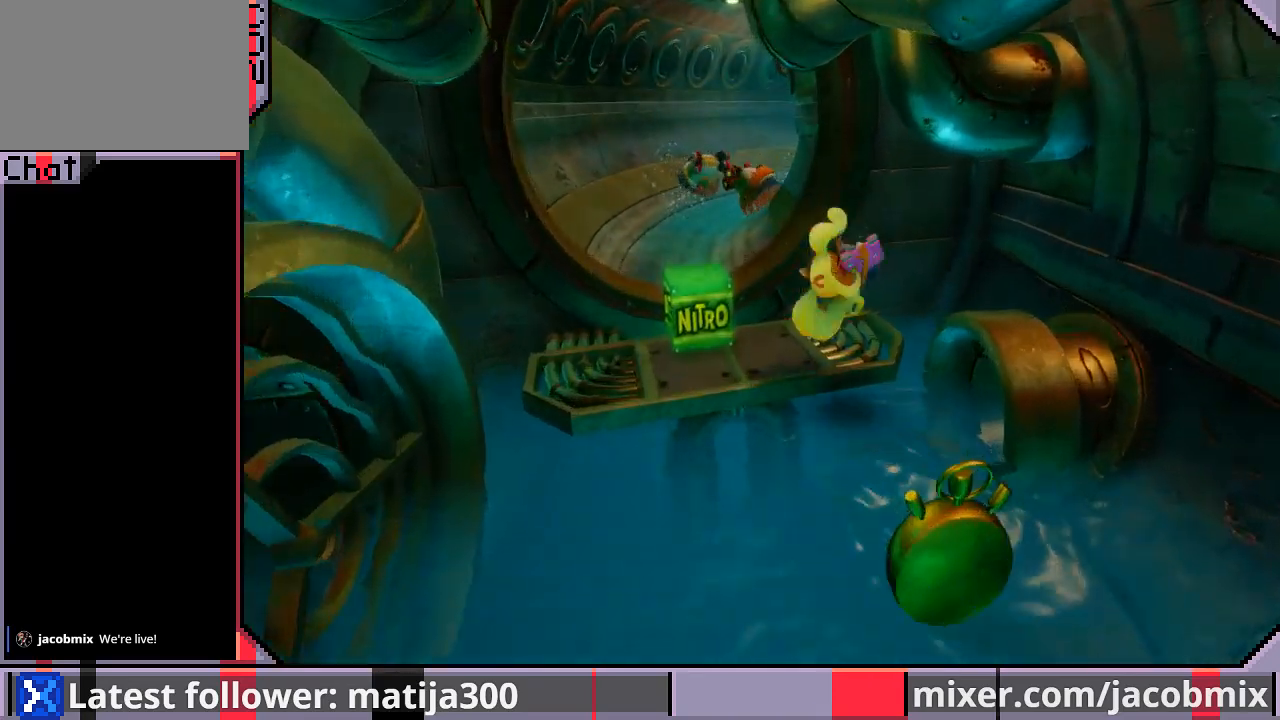
{"buttons": ["CROSS", "DPAD_DOWN", "DPAD_RIGHT"], "left_stick": "center", "right_stick": "center", "events": [[100, "CROSS", "up"], [467, "CROSS", "down"]]}
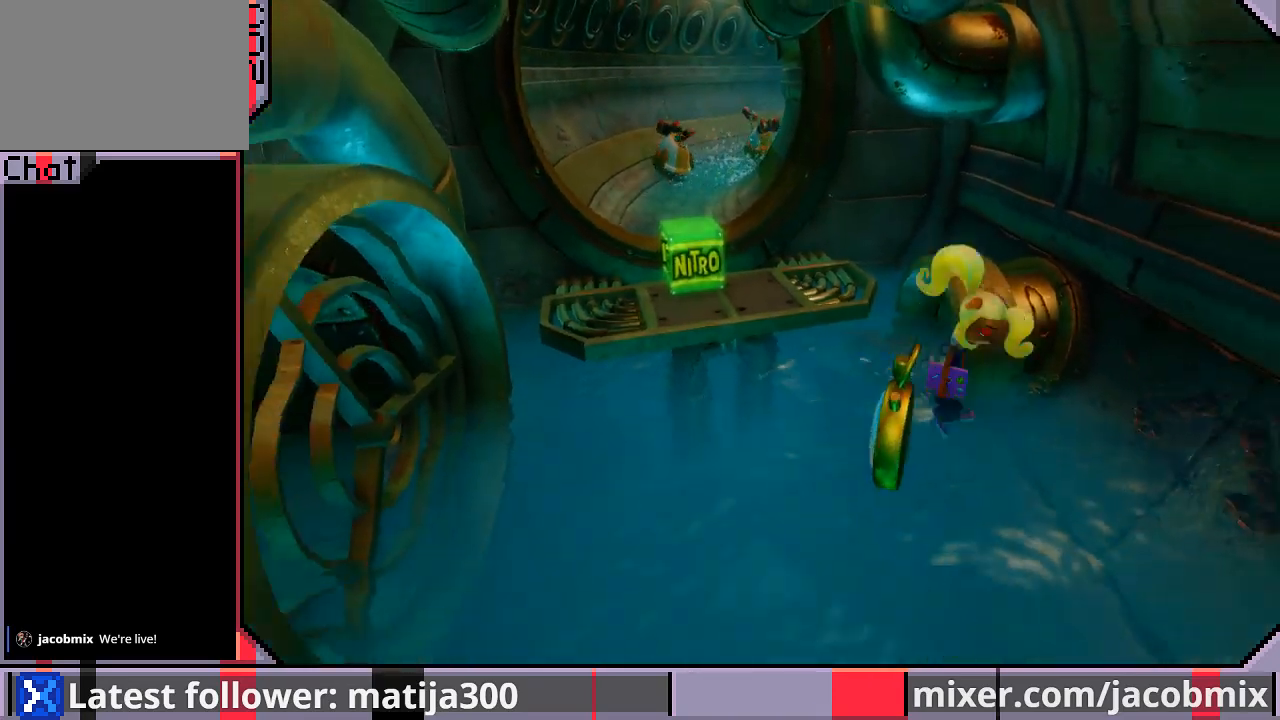
{"buttons": ["DPAD_DOWN", "DPAD_LEFT"], "left_stick": "center", "right_stick": "center", "events": [[200, "DPAD_DOWN", "up"], [300, "DPAD_DOWN", "down"], [400, "DPAD_LEFT", "down"], [400, "DPAD_RIGHT", "up"], [433, "CROSS", "up"]]}